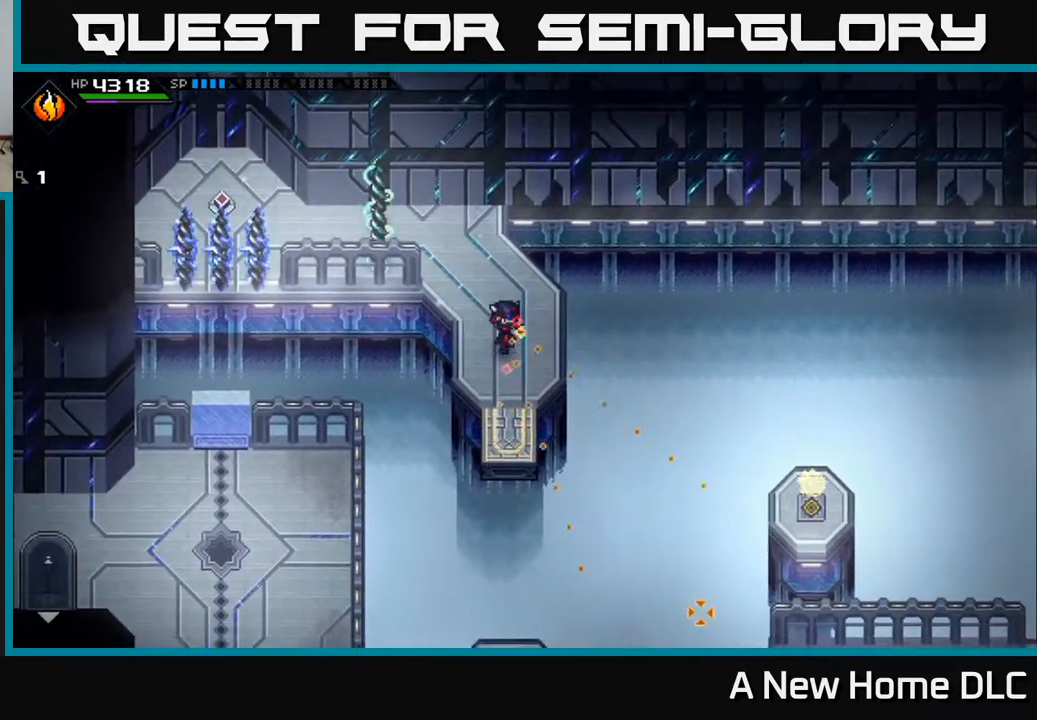
Gameplay with a controller (Xbox layout); each line is a JSON object with the inputs held at the frame after it. "events" lists button and stick changes between this image and that frame as [ms after this image, input, new state], when the widget could be followed in between.
{"buttons": [], "left_stick": "center", "right_stick": "down-right", "events": [[50, "left_stick", "up"], [317, "left_stick", "center"]]}
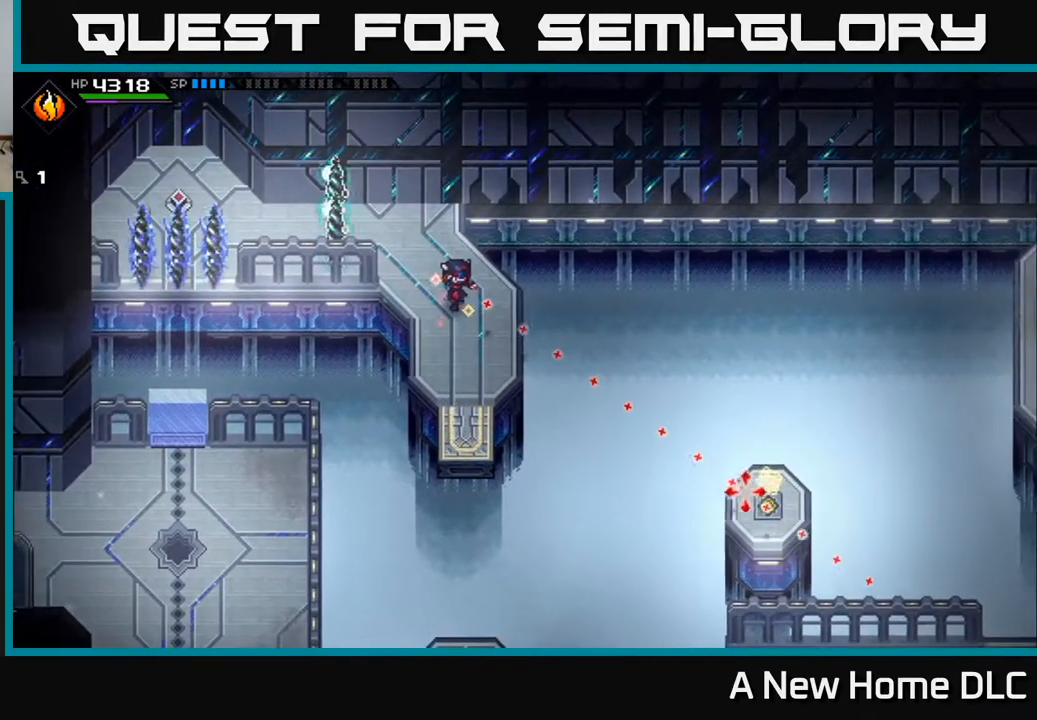
{"buttons": ["DPAD_RIGHT"], "left_stick": "center", "right_stick": "right", "events": [[200, "right_stick", "right"], [483, "DPAD_RIGHT", "down"]]}
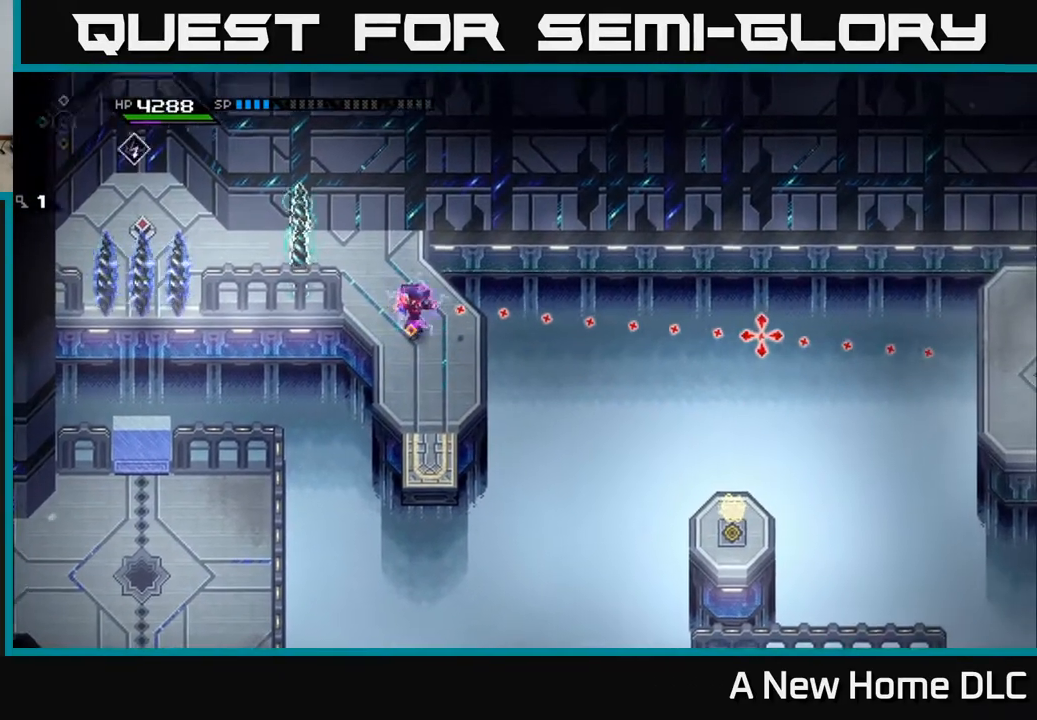
{"buttons": [], "left_stick": "center", "right_stick": "right", "events": [[83, "DPAD_RIGHT", "up"]]}
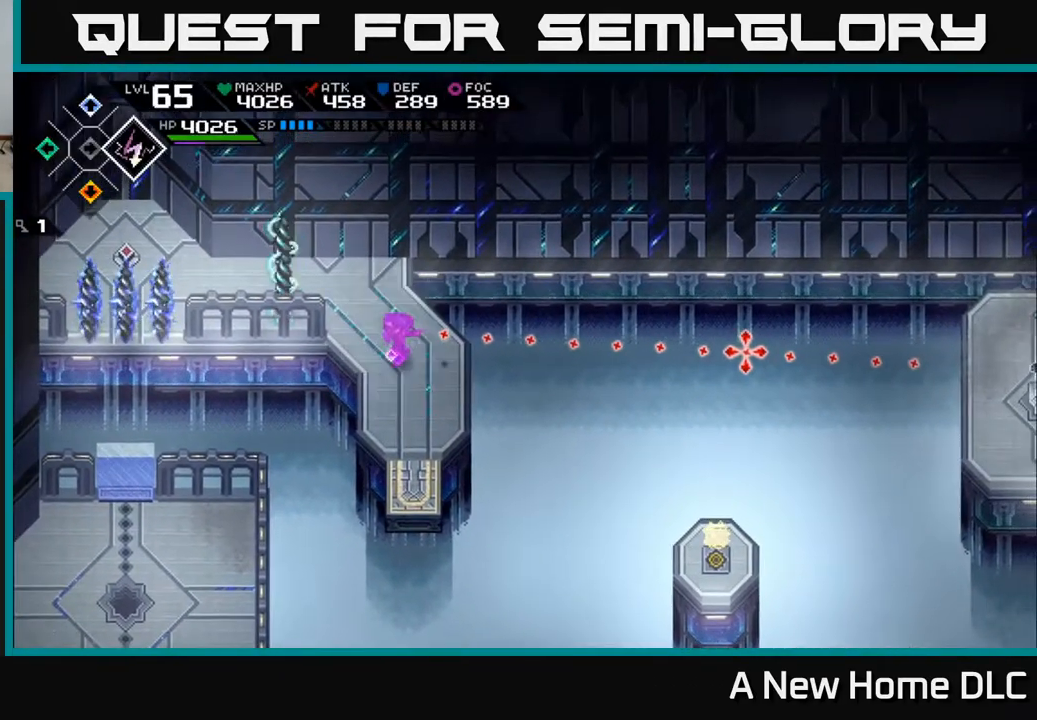
{"buttons": [], "left_stick": "center", "right_stick": "right", "events": []}
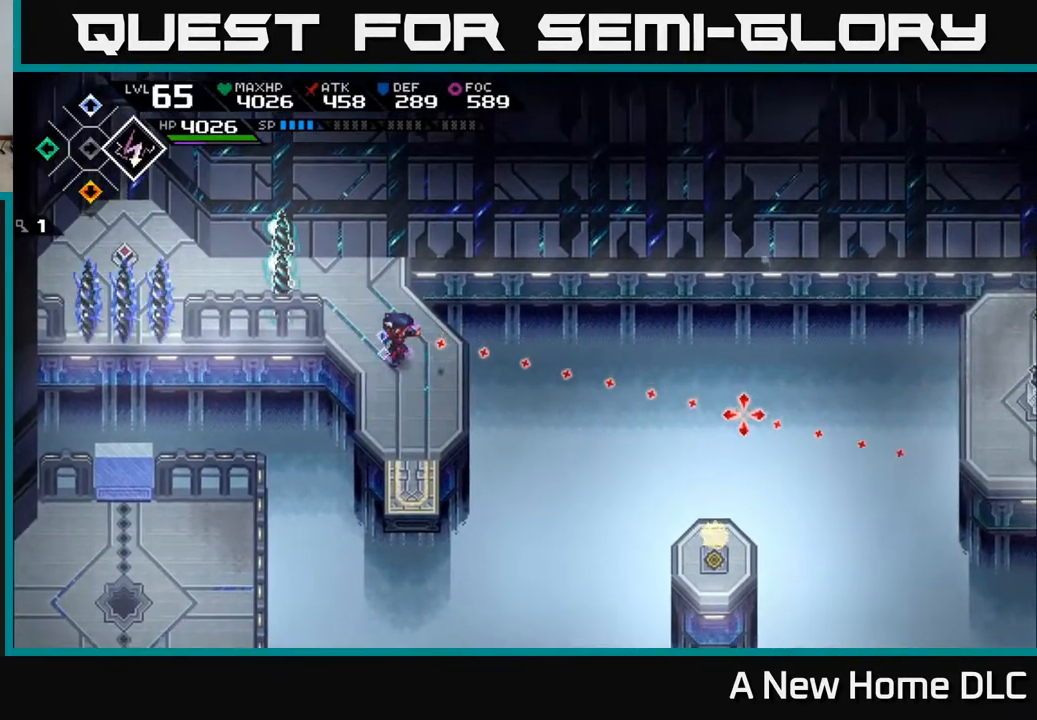
{"buttons": [], "left_stick": "center", "right_stick": "right", "events": [[350, "left_stick", "up"], [467, "left_stick", "center"]]}
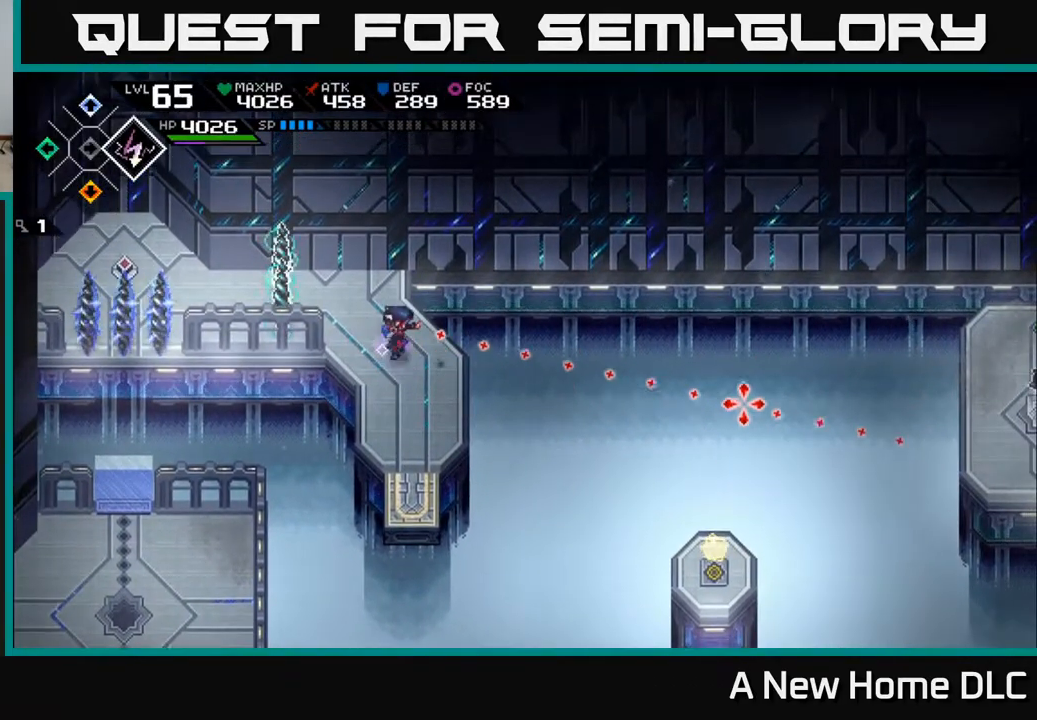
{"buttons": [], "left_stick": "center", "right_stick": "right", "events": []}
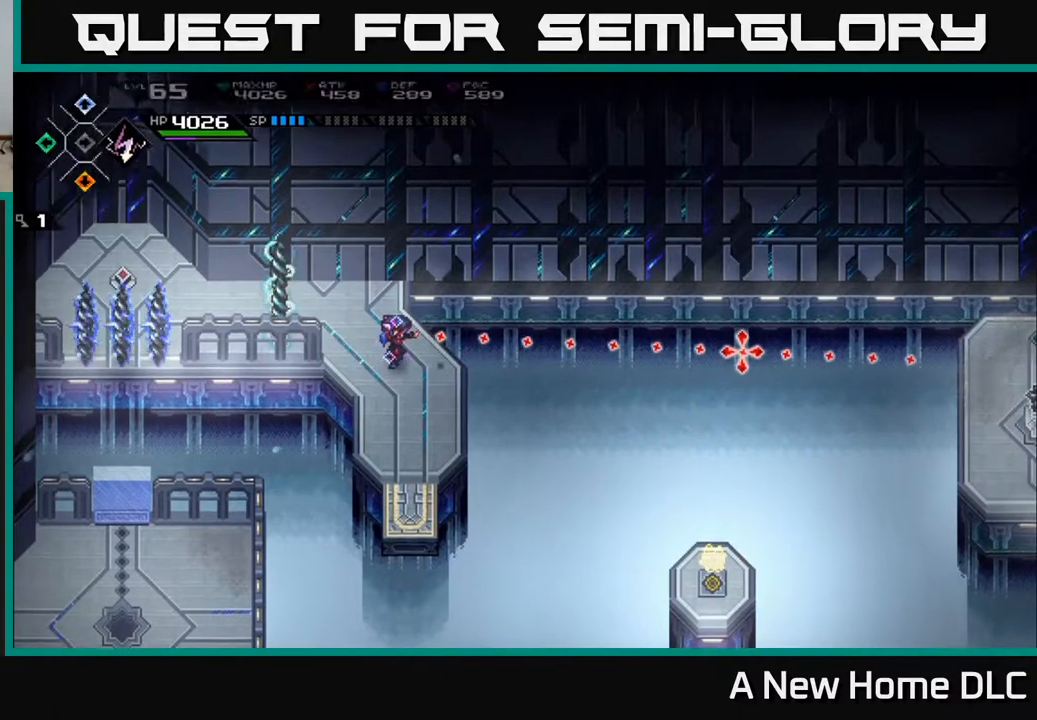
{"buttons": [], "left_stick": "center", "right_stick": "right", "events": []}
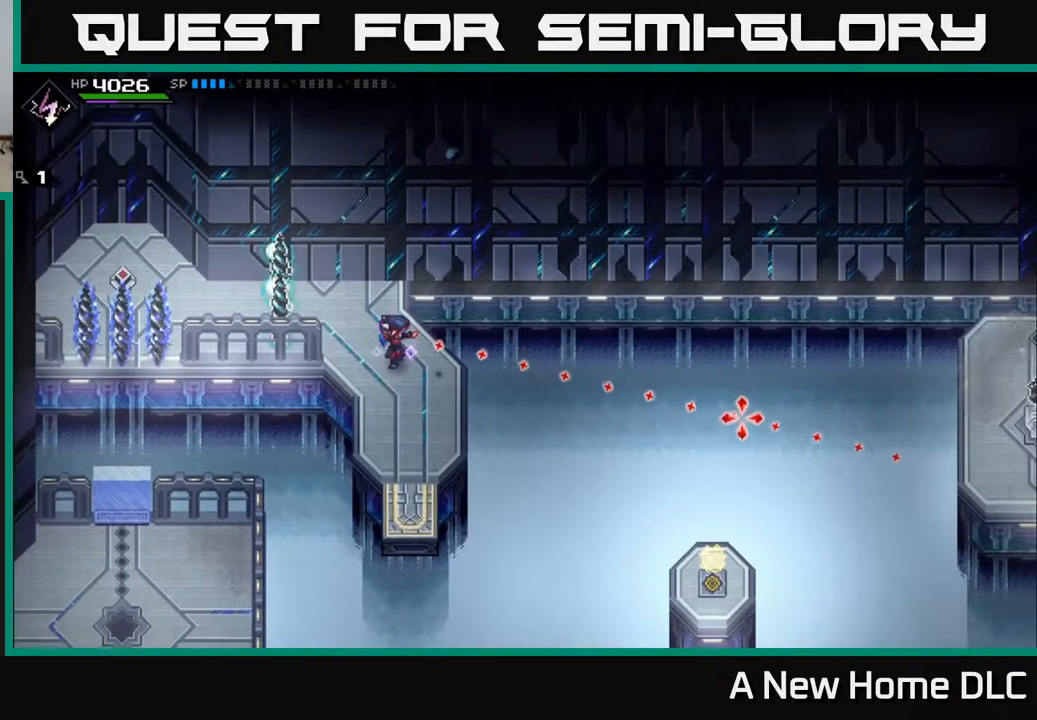
{"buttons": [], "left_stick": "center", "right_stick": "right", "events": []}
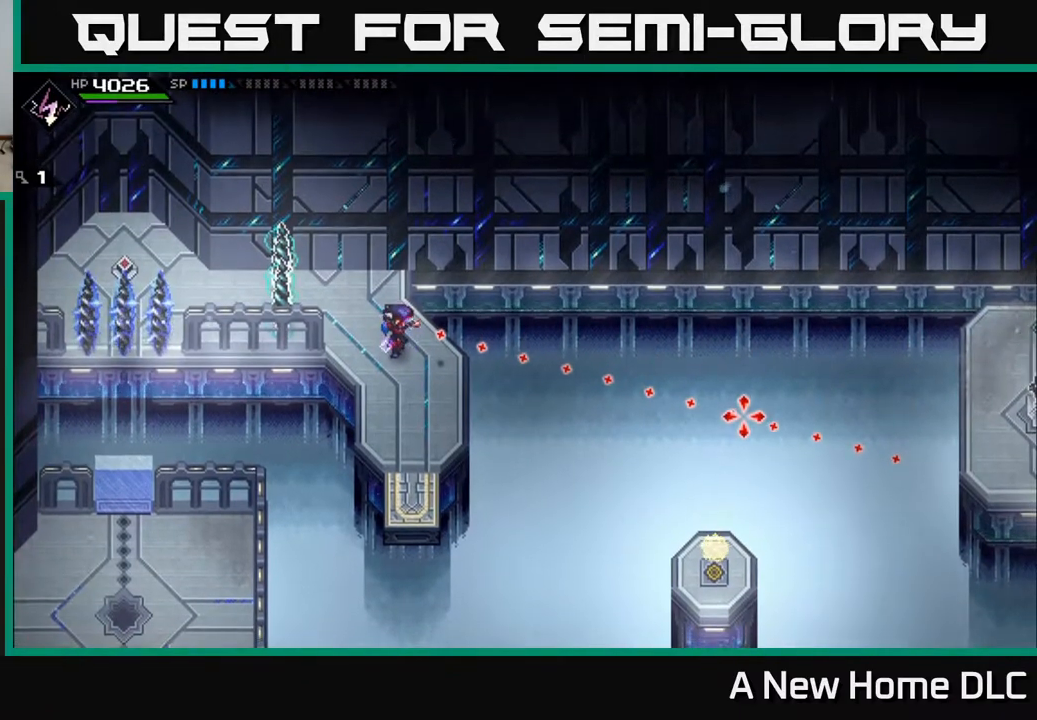
{"buttons": [], "left_stick": "center", "right_stick": "right", "events": []}
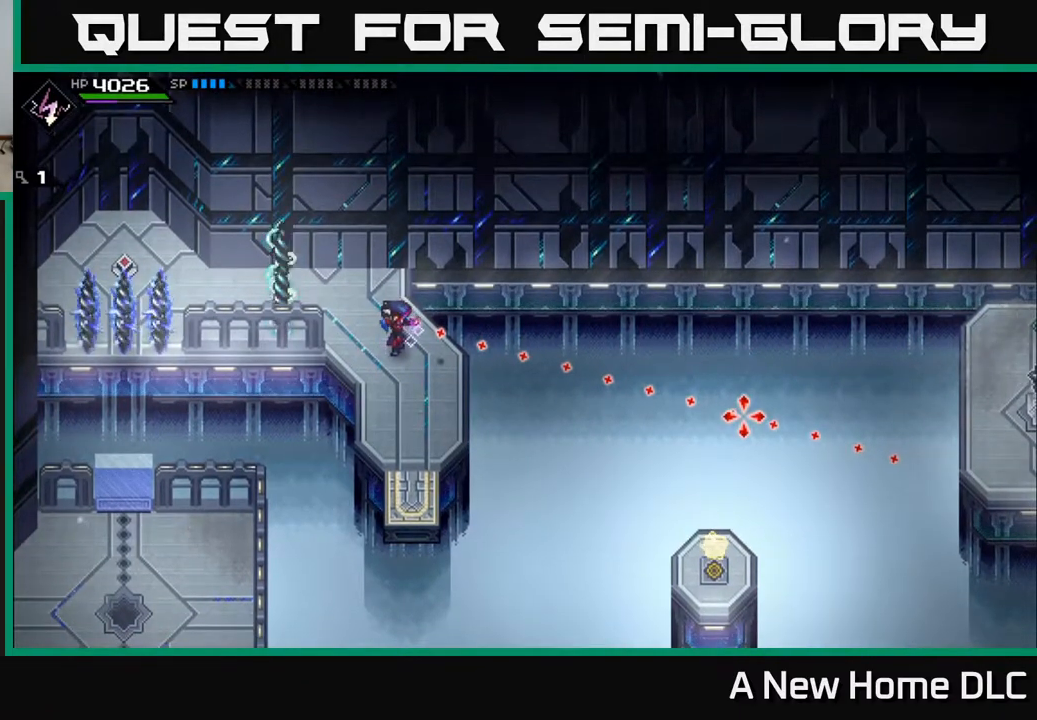
{"buttons": [], "left_stick": "center", "right_stick": "right", "events": []}
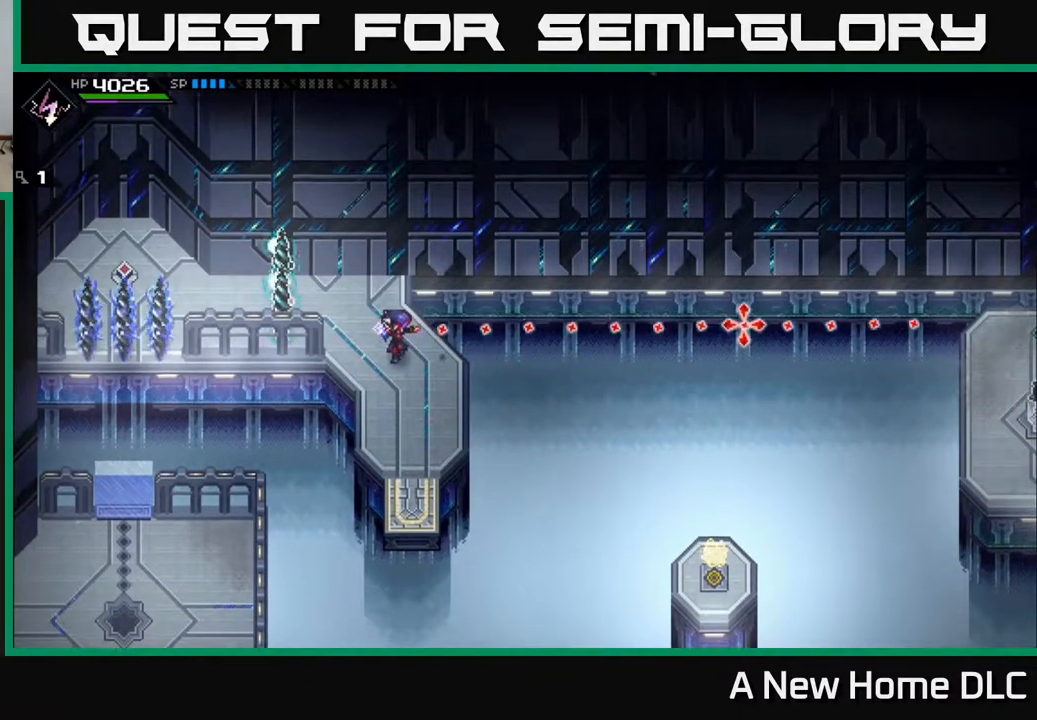
{"buttons": [], "left_stick": "center", "right_stick": "right", "events": []}
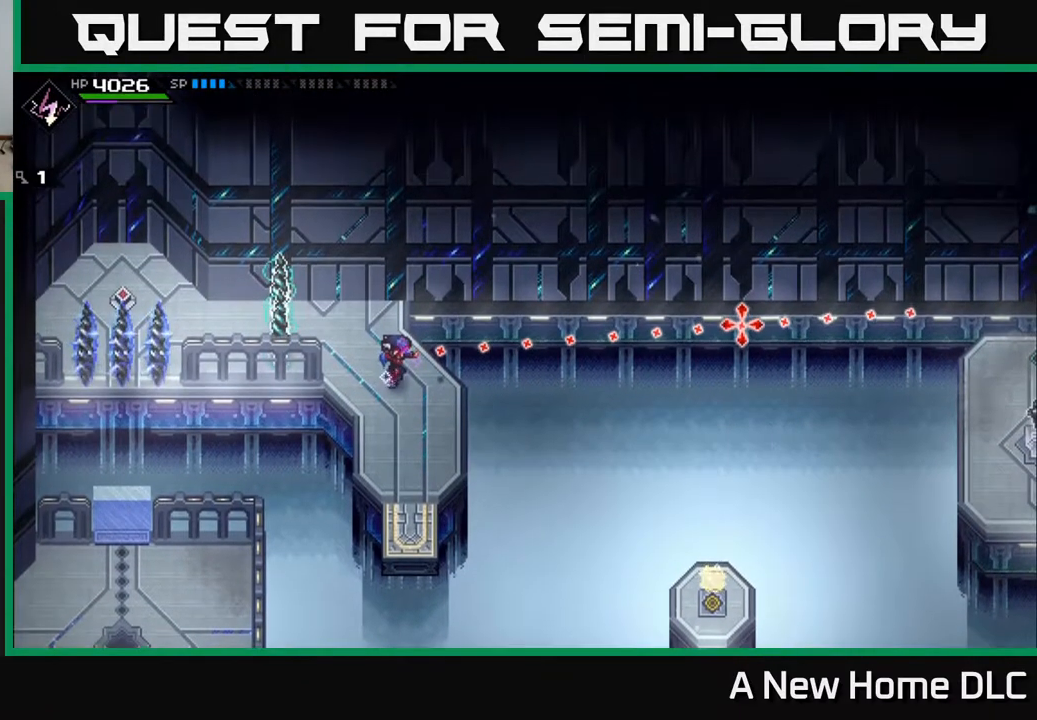
{"buttons": [], "left_stick": "center", "right_stick": "right", "events": [[133, "R1", "down"], [250, "R1", "up"]]}
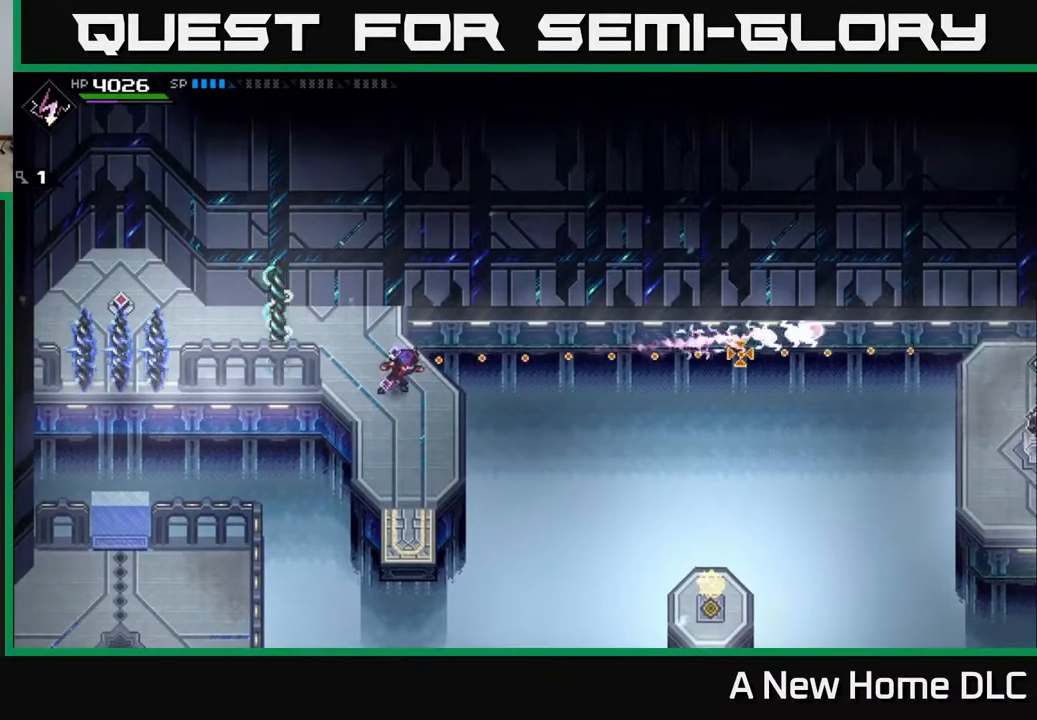
{"buttons": [], "left_stick": "center", "right_stick": "right", "events": [[383, "R1", "down"], [467, "R1", "up"]]}
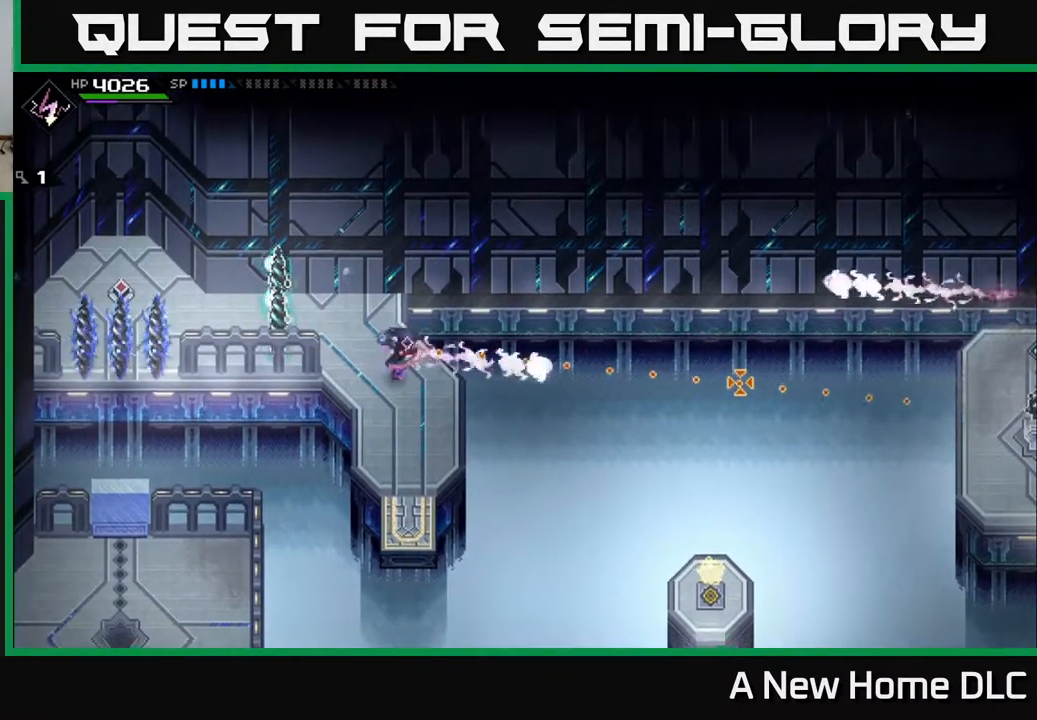
{"buttons": [], "left_stick": "center", "right_stick": "right", "events": []}
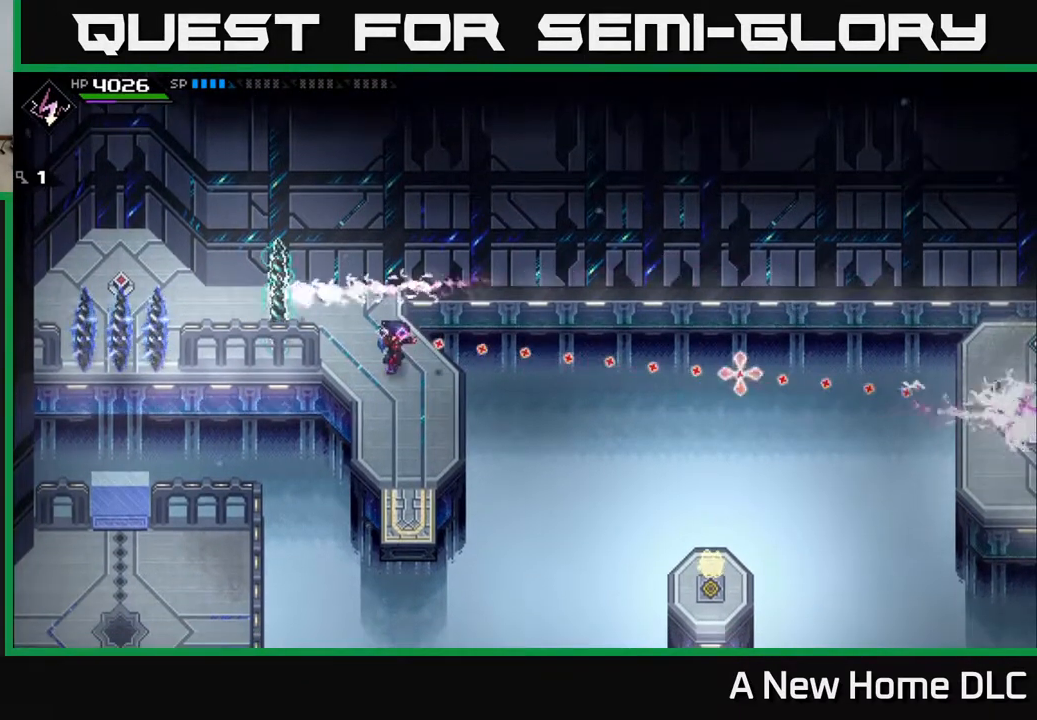
{"buttons": [], "left_stick": "center", "right_stick": "right", "events": [[367, "left_stick", "up-left"], [450, "left_stick", "center"]]}
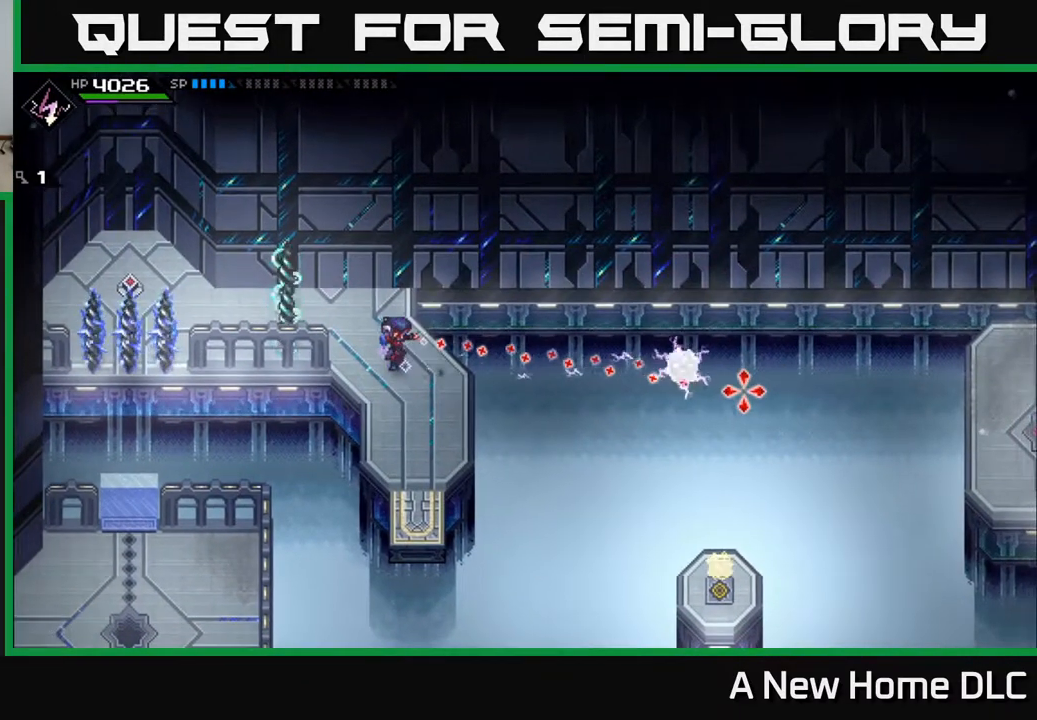
{"buttons": [], "left_stick": "center", "right_stick": "right", "events": []}
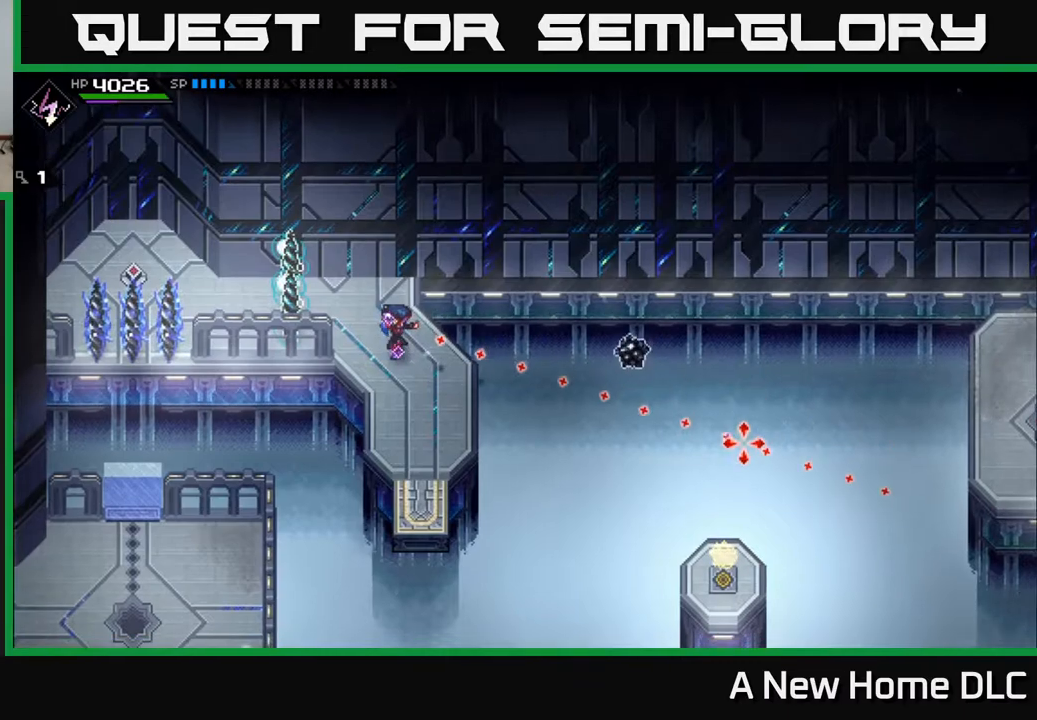
{"buttons": [], "left_stick": "center", "right_stick": "right", "events": [[167, "left_stick", "up-left"], [350, "left_stick", "center"]]}
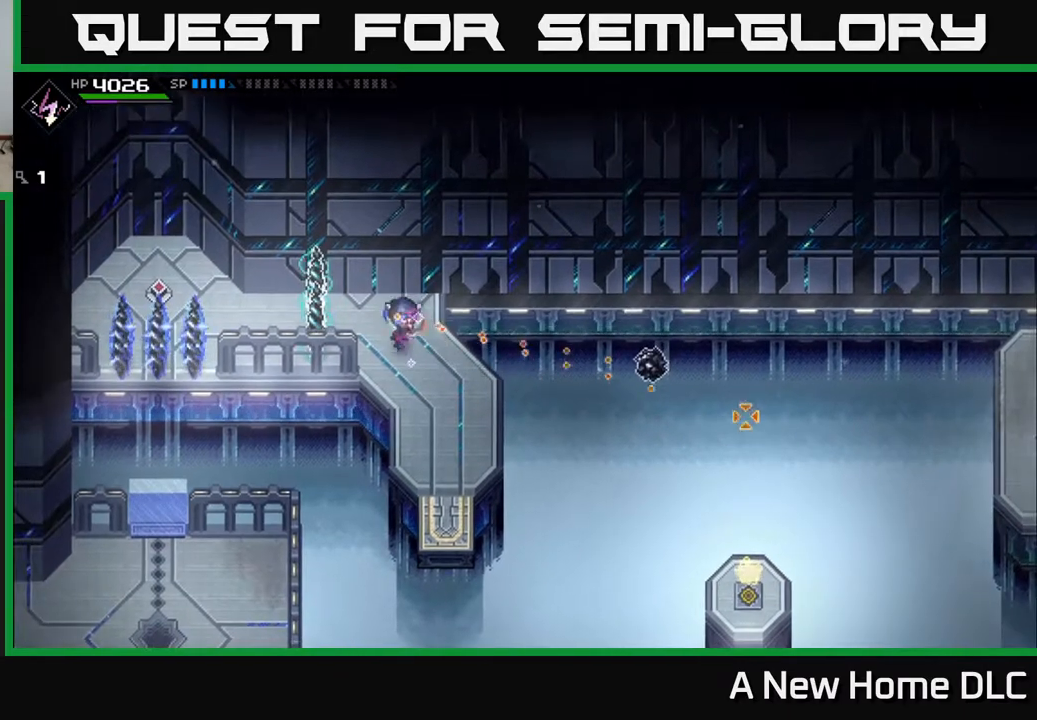
{"buttons": [], "left_stick": "center", "right_stick": "right", "events": [[17, "R1", "down"], [117, "R1", "up"], [167, "left_stick", "right"], [333, "left_stick", "center"]]}
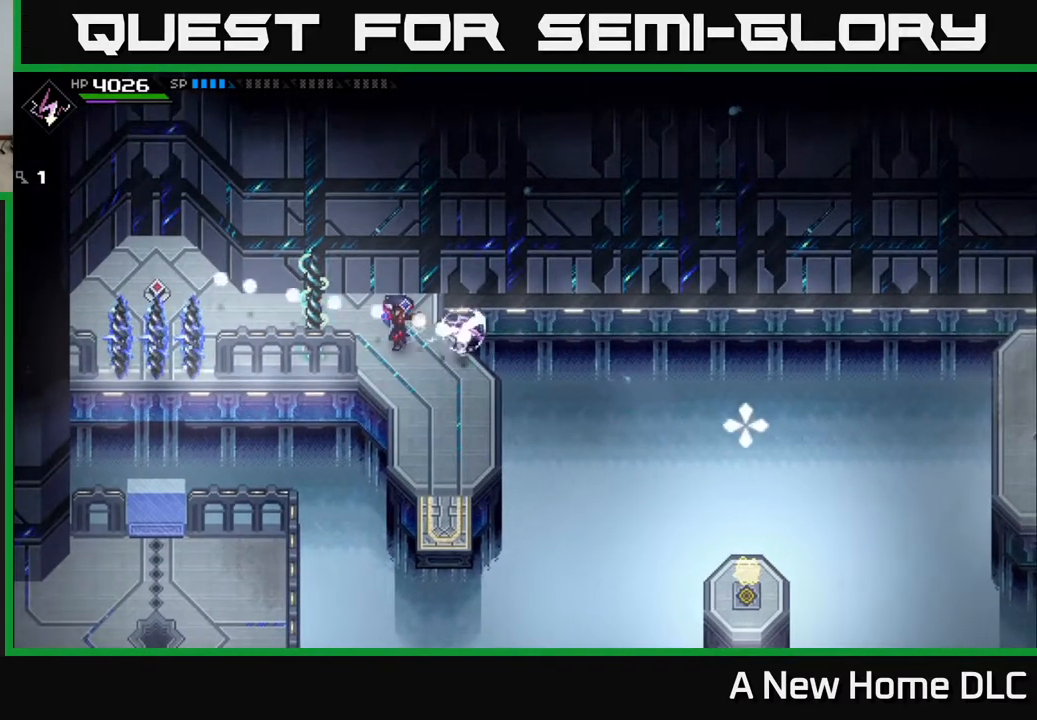
{"buttons": [], "left_stick": "up", "right_stick": "down-right", "events": [[117, "DPAD_RIGHT", "down"], [200, "DPAD_RIGHT", "up"], [383, "right_stick", "down-right"], [433, "left_stick", "up"]]}
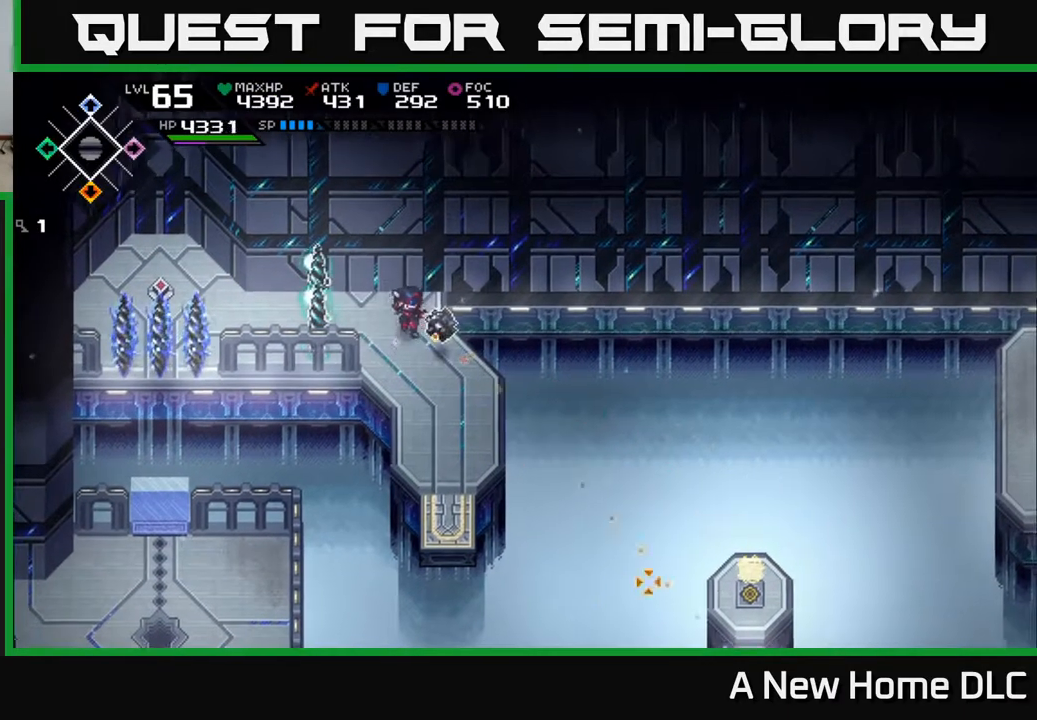
{"buttons": ["R1"], "left_stick": "center", "right_stick": "down", "events": [[67, "left_stick", "up-right"], [67, "right_stick", "down"], [283, "left_stick", "center"], [383, "R1", "down"]]}
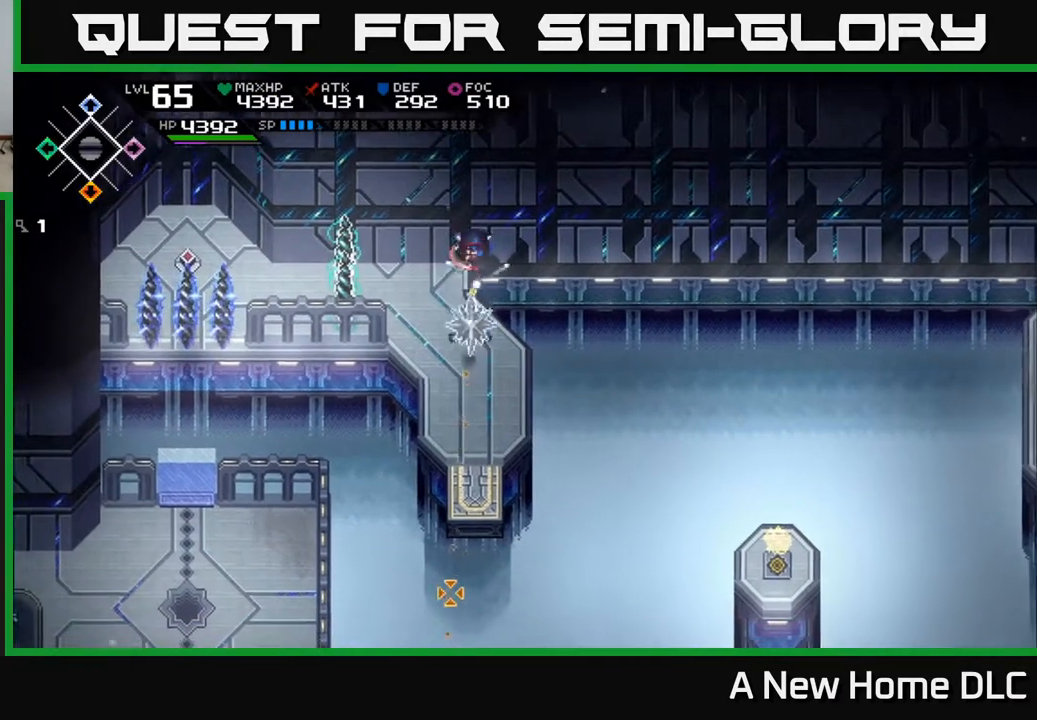
{"buttons": [], "left_stick": "down", "right_stick": "down", "events": [[67, "R1", "up"], [333, "left_stick", "down"]]}
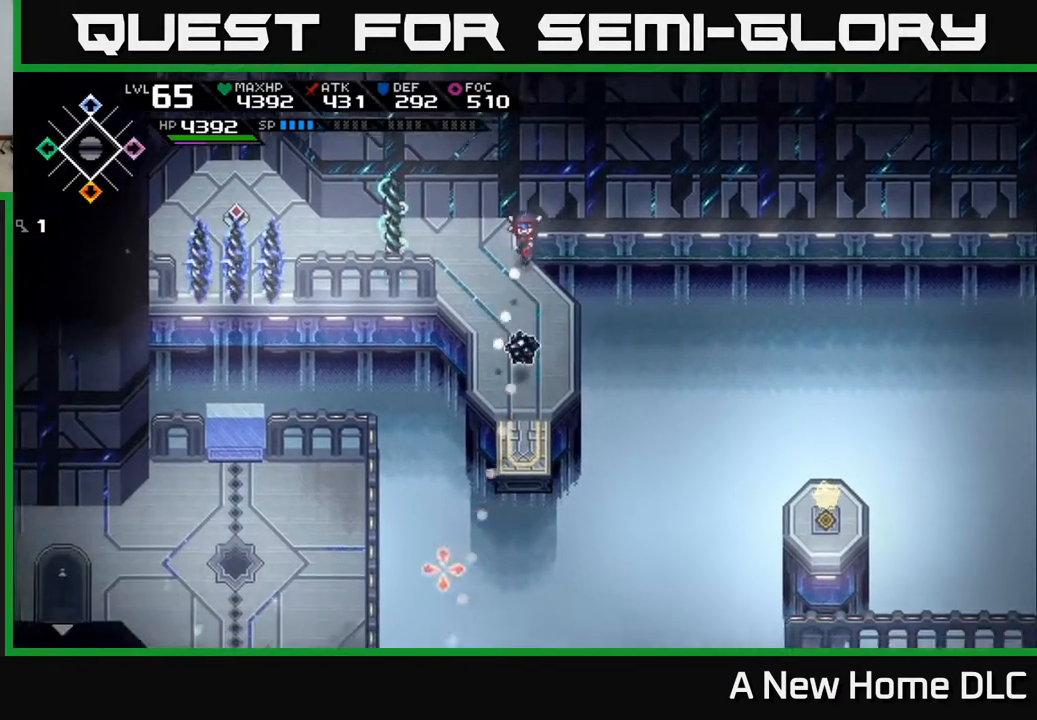
{"buttons": [], "left_stick": "down", "right_stick": "left", "events": [[83, "left_stick", "down-right"], [133, "right_stick", "down-left"], [233, "left_stick", "down"], [367, "right_stick", "left"]]}
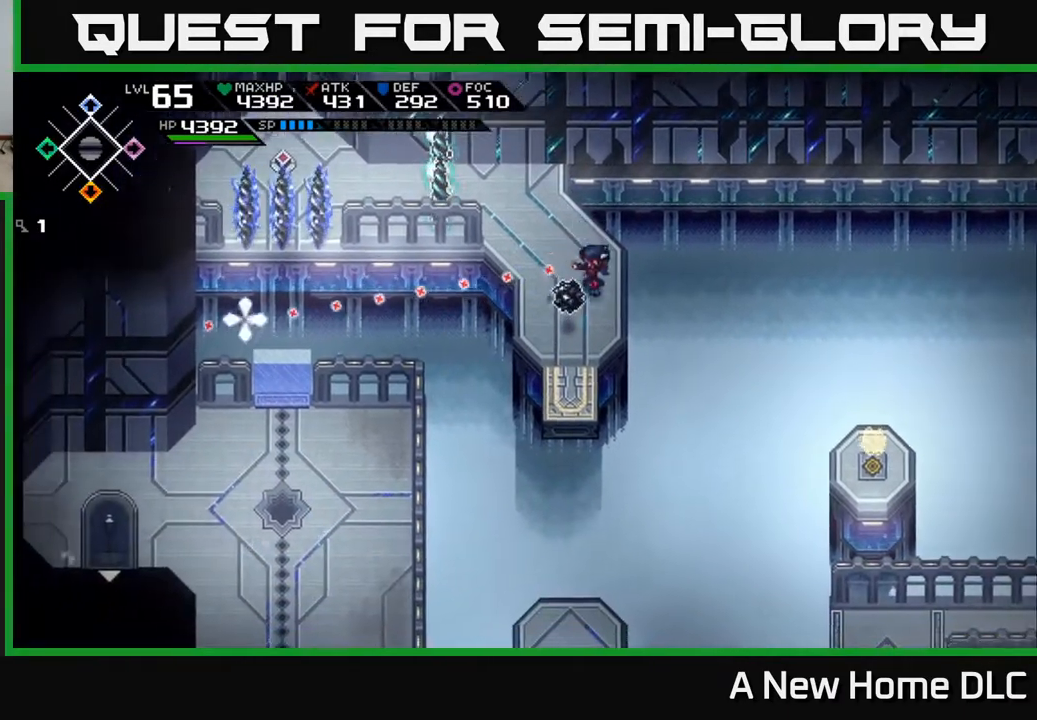
{"buttons": [], "left_stick": "center", "right_stick": "left", "events": [[67, "left_stick", "down-right"], [283, "left_stick", "center"]]}
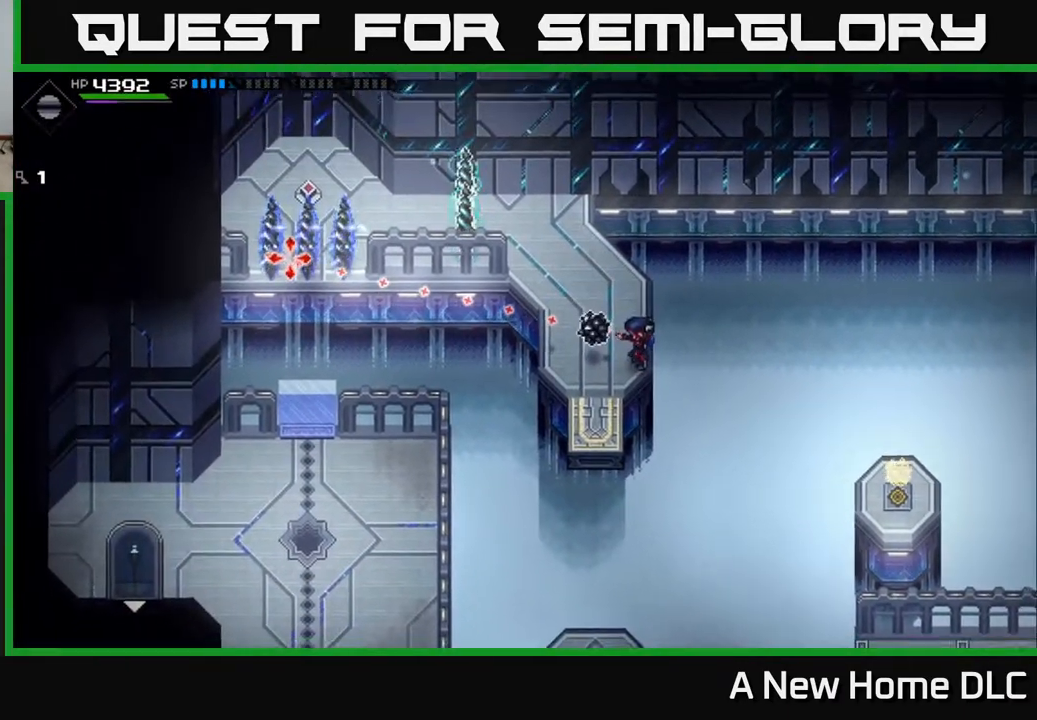
{"buttons": [], "left_stick": "center", "right_stick": "left", "events": [[317, "R1", "down"], [450, "R1", "up"]]}
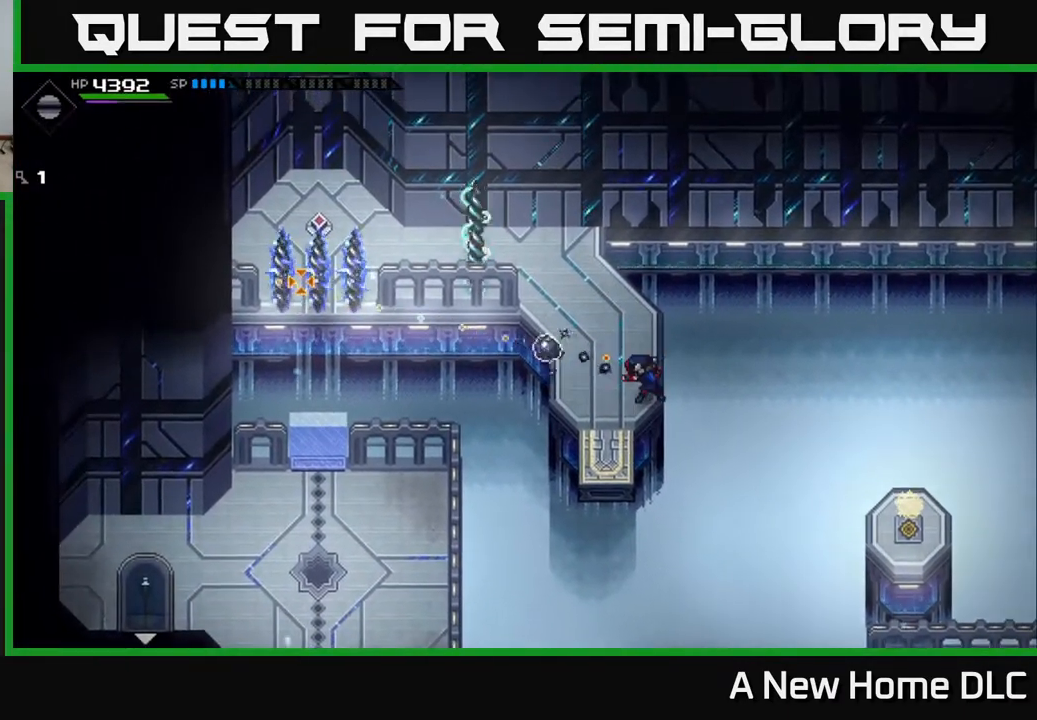
{"buttons": [], "left_stick": "center", "right_stick": "left", "events": [[267, "DPAD_DOWN", "down"], [350, "DPAD_DOWN", "up"]]}
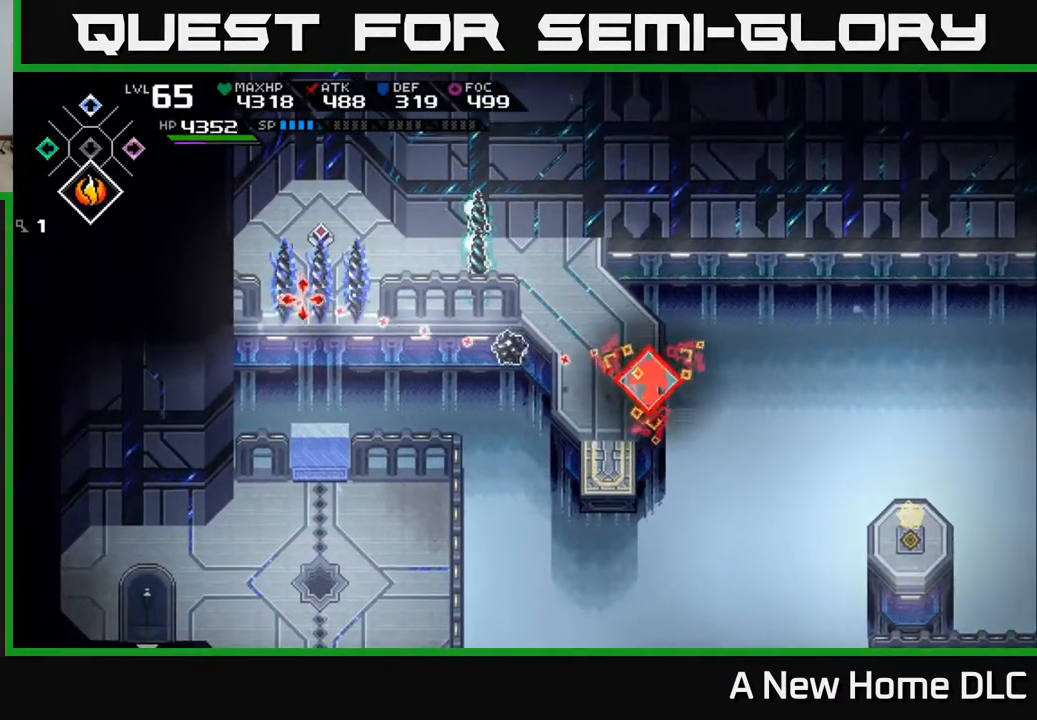
{"buttons": [], "left_stick": "center", "right_stick": "left", "events": [[333, "R1", "down"], [467, "R1", "up"]]}
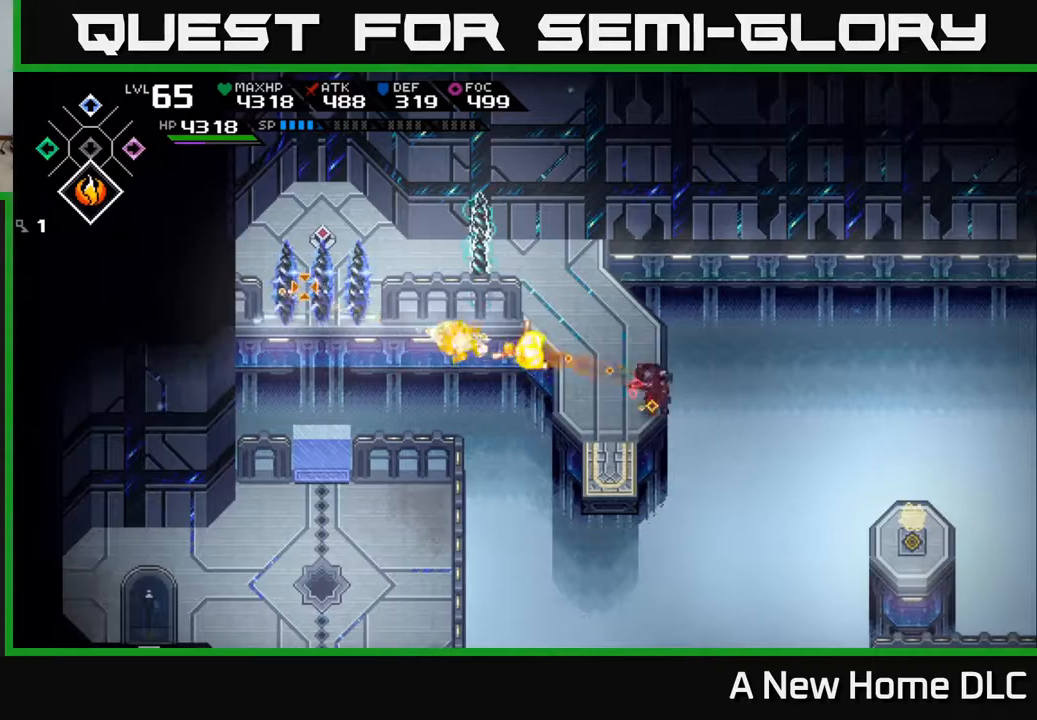
{"buttons": [], "left_stick": "center", "right_stick": "left", "events": []}
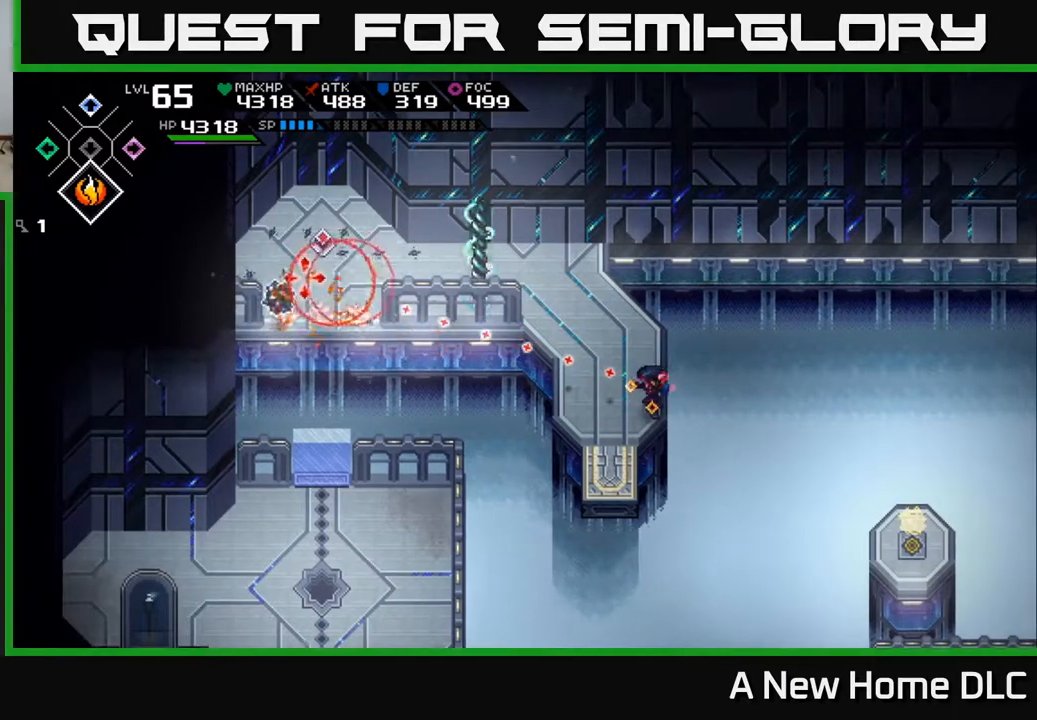
{"buttons": [], "left_stick": "center", "right_stick": "center", "events": [[267, "right_stick", "up-left"], [433, "right_stick", "center"]]}
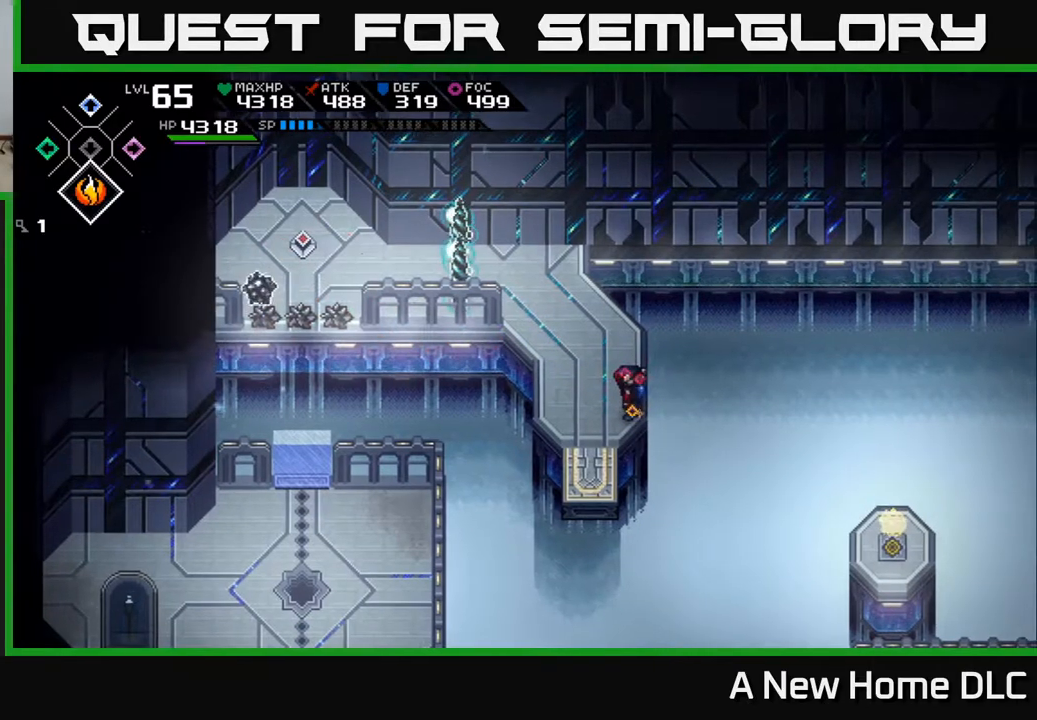
{"buttons": [], "left_stick": "down", "right_stick": "left", "events": [[100, "left_stick", "up"], [150, "left_stick", "up-left"], [333, "left_stick", "center"], [433, "right_stick", "left"], [483, "left_stick", "down"]]}